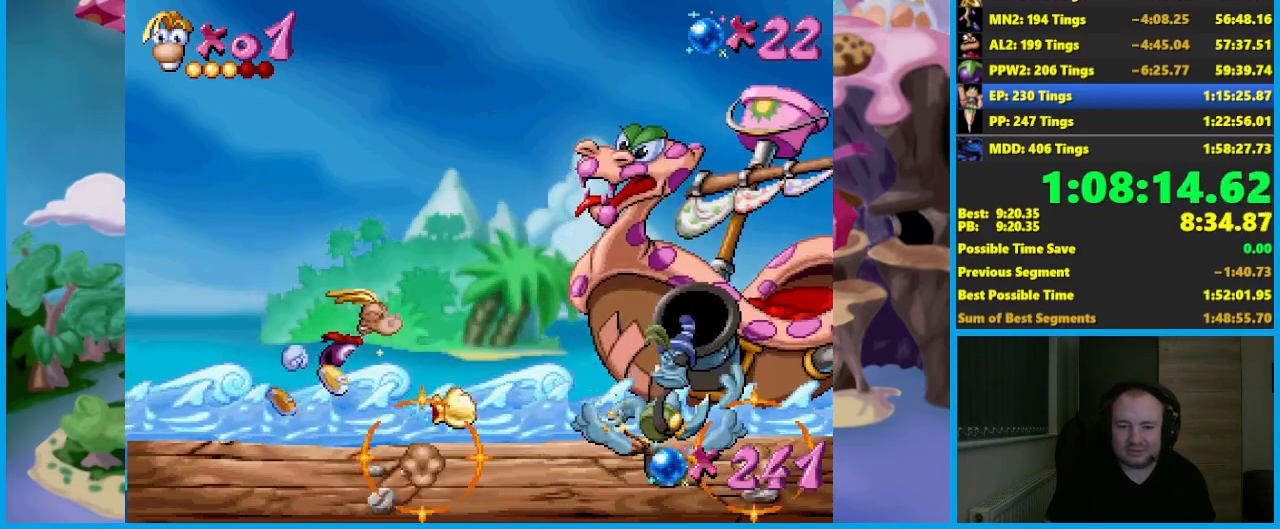
Gameplay with a controller (Xbox layout); each line is a JSON object with the inputs held at the frame after it. "button_events" lists button changes between this image and that frame as [ms after this image, input, new state], when the widget could be followed in between (sticks are given only as held states). Not read: L1 R1 R3 right_stick.
{"buttons": ["X"], "left_stick": "right", "button_events": [[483, "X", "down"]]}
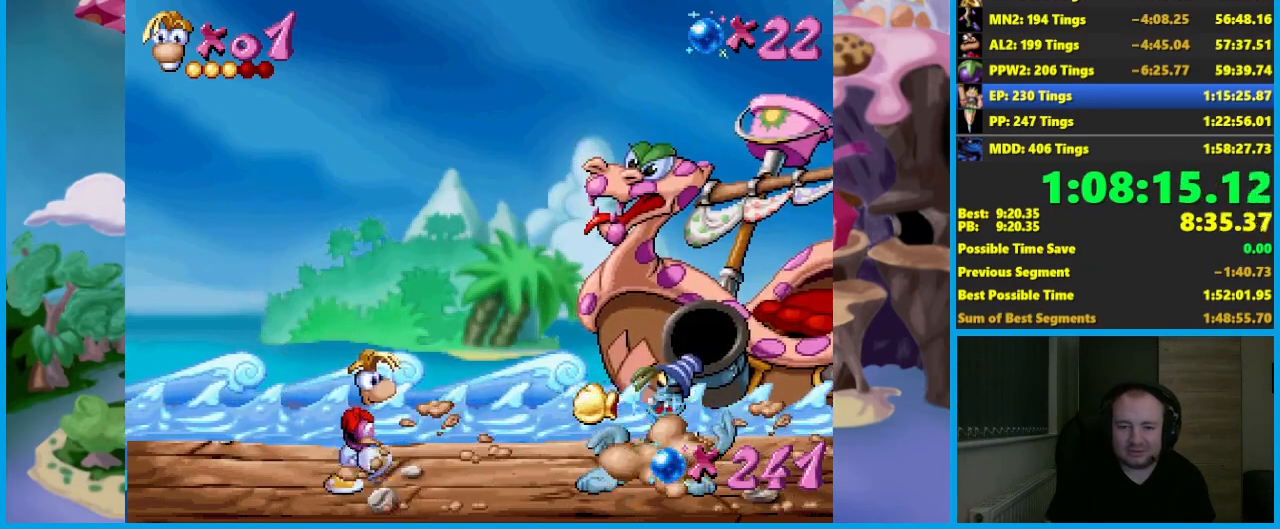
{"buttons": [], "left_stick": "right", "button_events": [[67, "X", "up"], [150, "X", "down"], [217, "X", "up"], [283, "X", "down"], [367, "X", "up"], [417, "X", "down"], [483, "X", "up"]]}
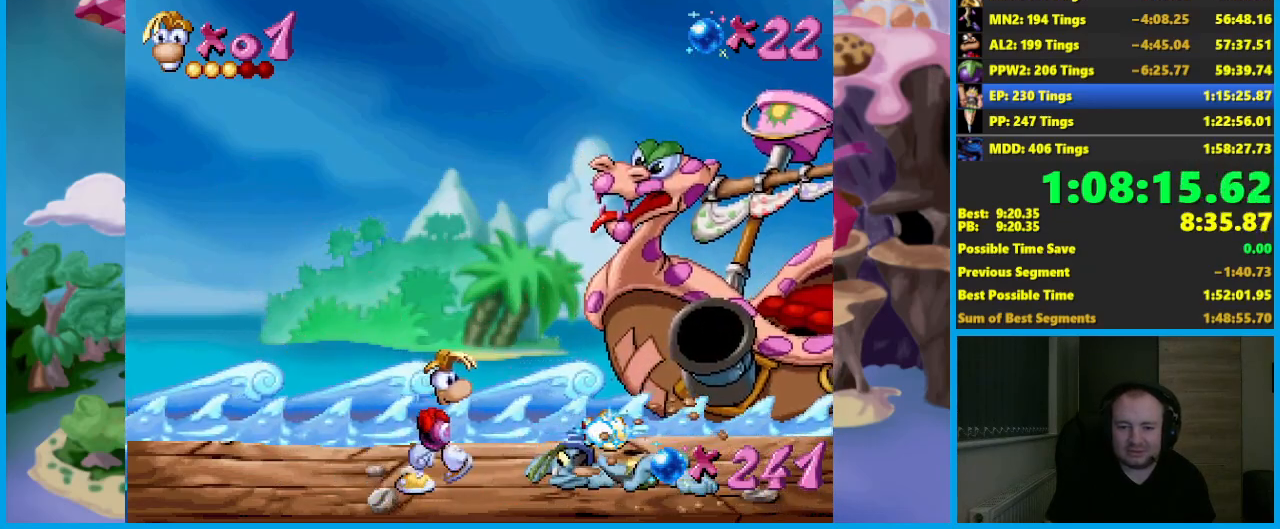
{"buttons": ["X"], "left_stick": "center", "button_events": [[50, "X", "down"], [117, "X", "up"], [183, "X", "down"], [250, "X", "up"], [317, "X", "down"], [383, "X", "up"], [433, "X", "down"]]}
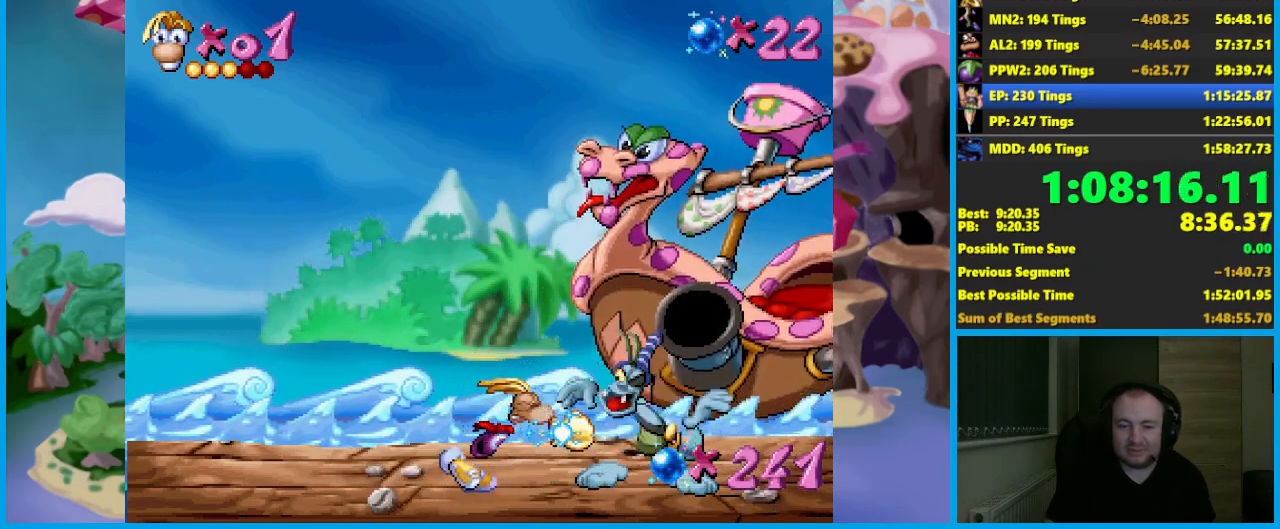
{"buttons": [], "left_stick": "center", "button_events": [[17, "X", "up"], [67, "X", "down"], [150, "X", "up"], [200, "X", "down"], [267, "X", "up"], [317, "X", "down"], [383, "X", "up"], [433, "X", "down"], [483, "X", "up"]]}
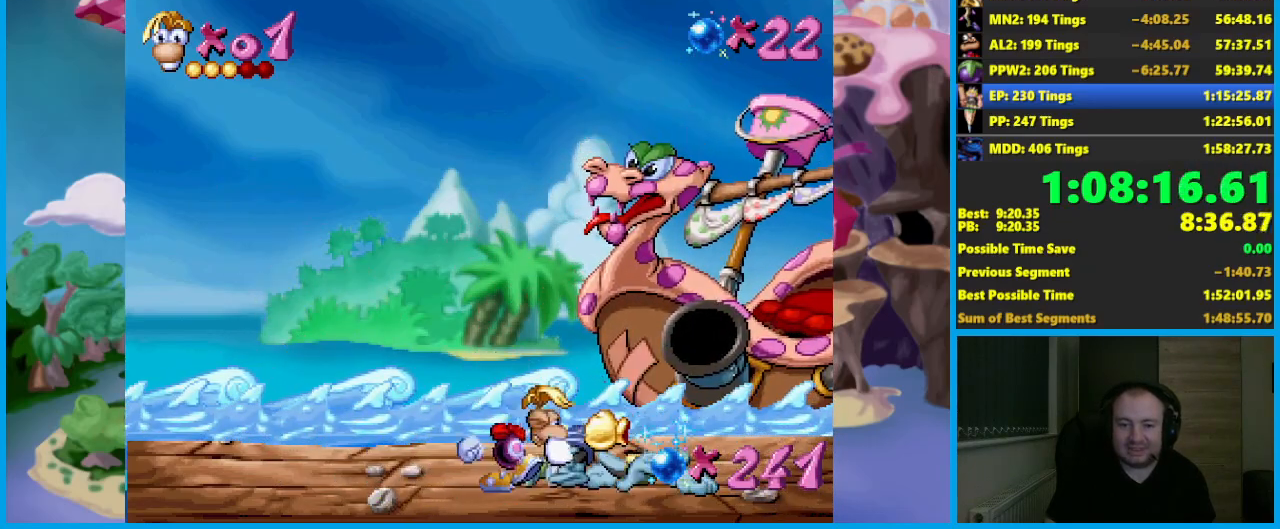
{"buttons": [], "left_stick": "center", "button_events": [[33, "X", "down"], [233, "X", "up"], [283, "X", "down"], [467, "X", "up"]]}
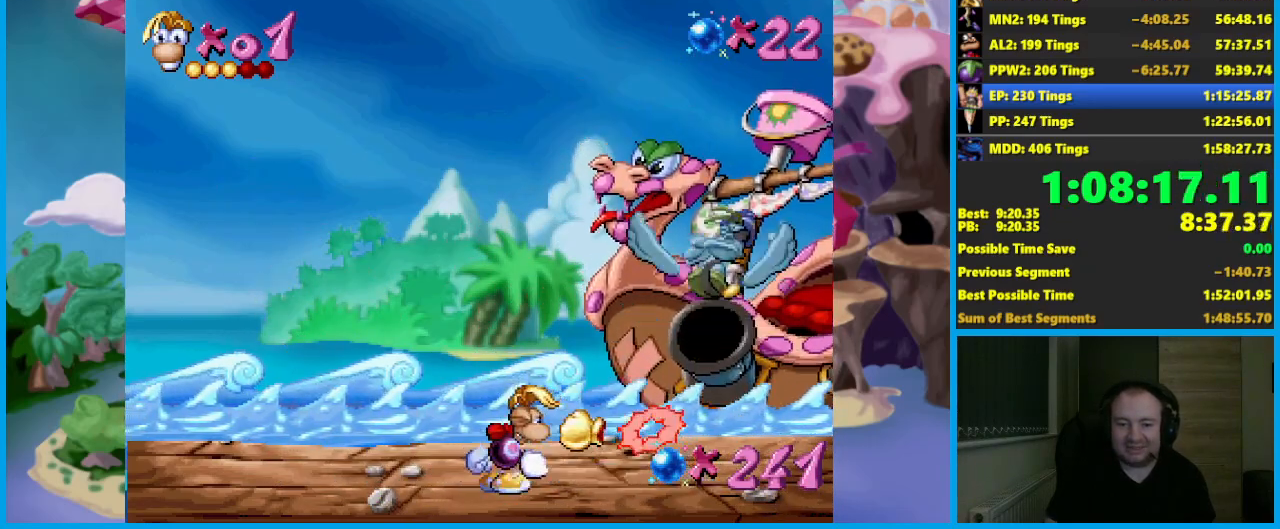
{"buttons": [], "left_stick": "left", "button_events": [[17, "X", "down"], [67, "X", "up"], [133, "X", "down"], [183, "X", "up"]]}
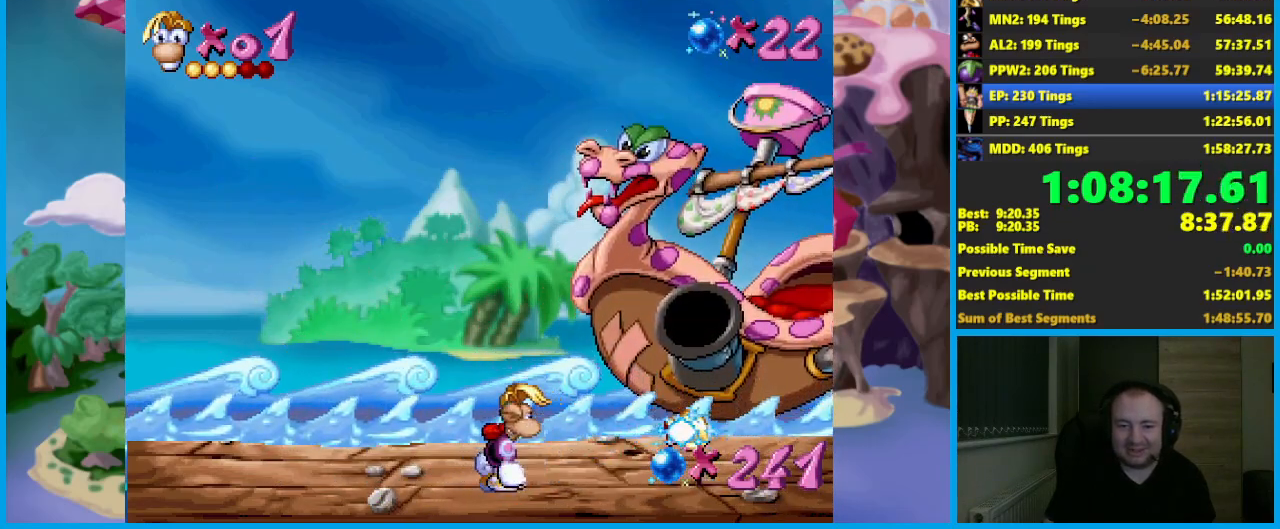
{"buttons": [], "left_stick": "left", "button_events": []}
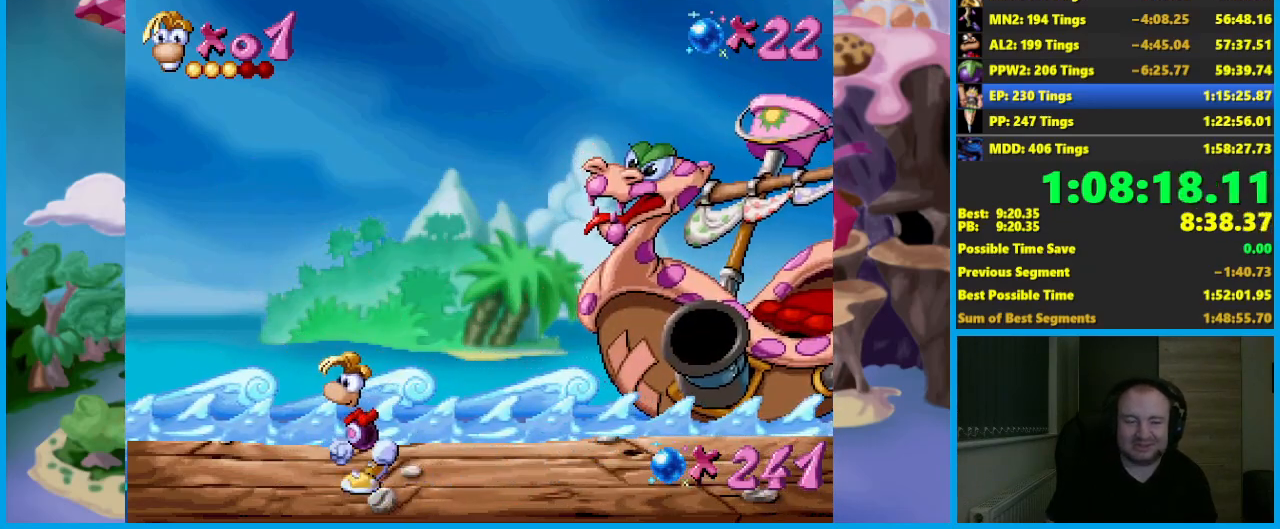
{"buttons": [], "left_stick": "left", "button_events": []}
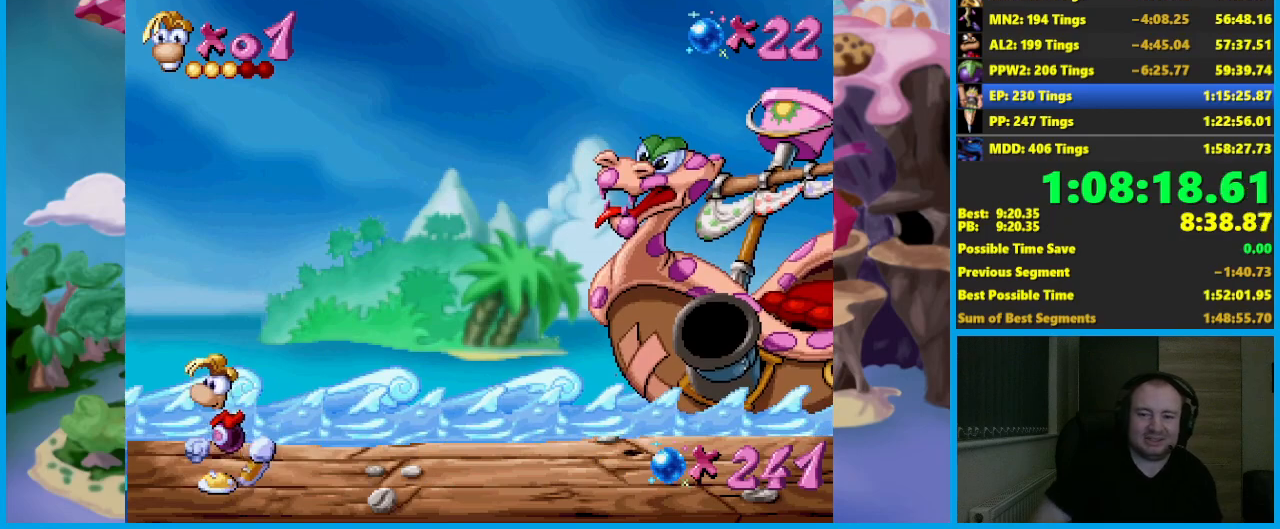
{"buttons": [], "left_stick": "left", "button_events": []}
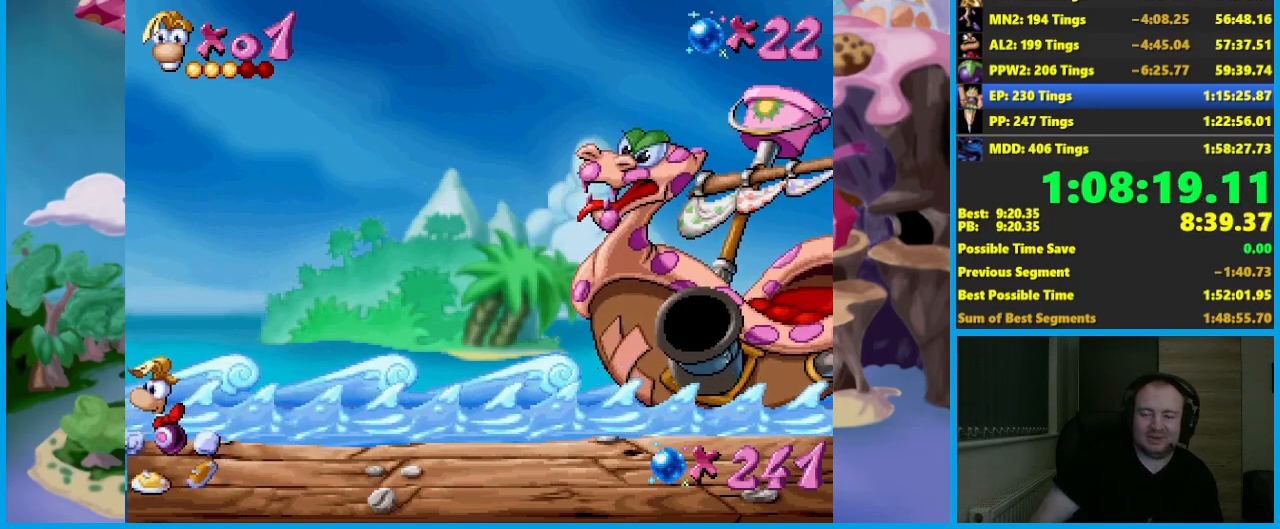
{"buttons": [], "left_stick": "left", "button_events": []}
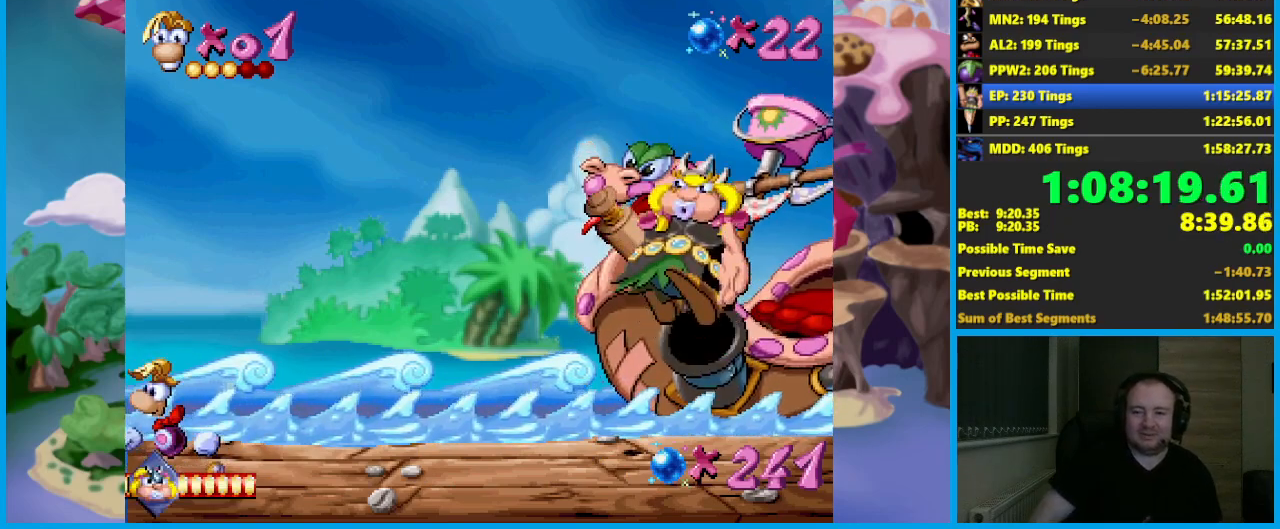
{"buttons": [], "left_stick": "left", "button_events": []}
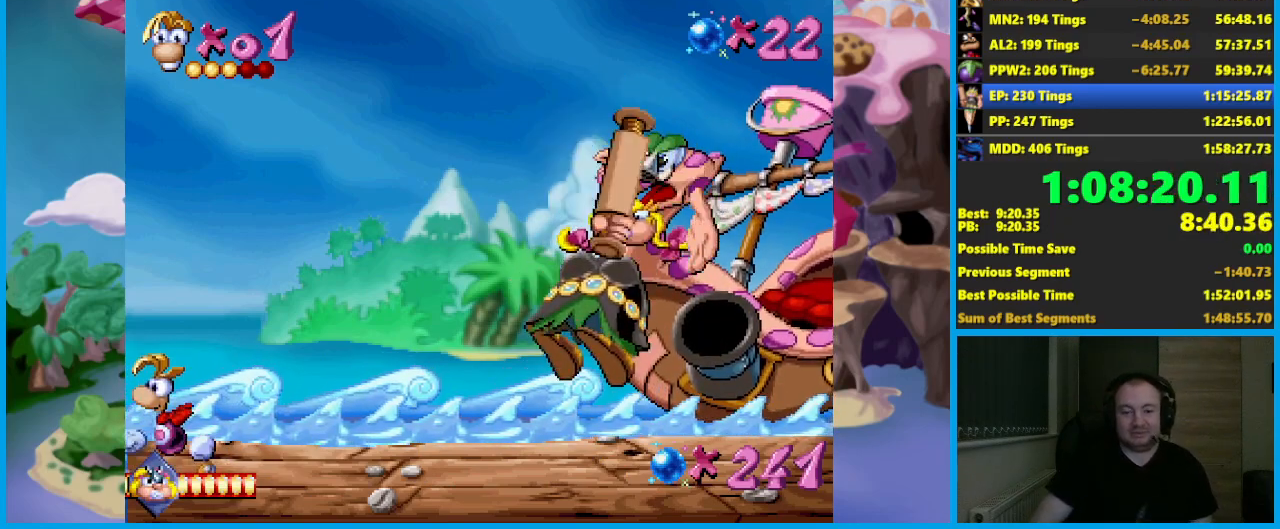
{"buttons": [], "left_stick": "center", "button_events": []}
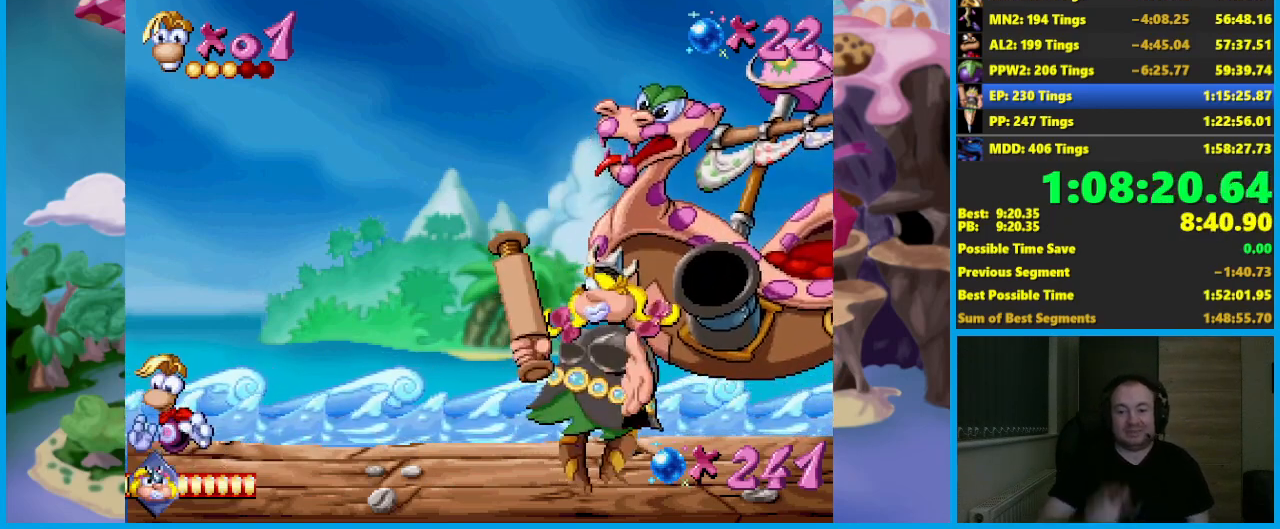
{"buttons": [], "left_stick": "center", "button_events": []}
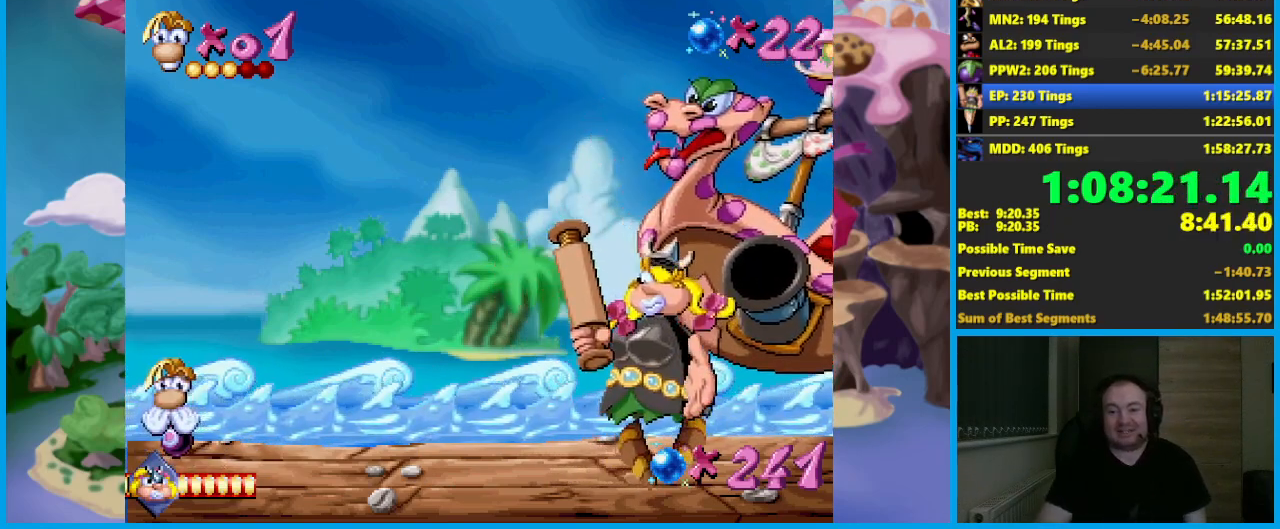
{"buttons": [], "left_stick": "center", "button_events": []}
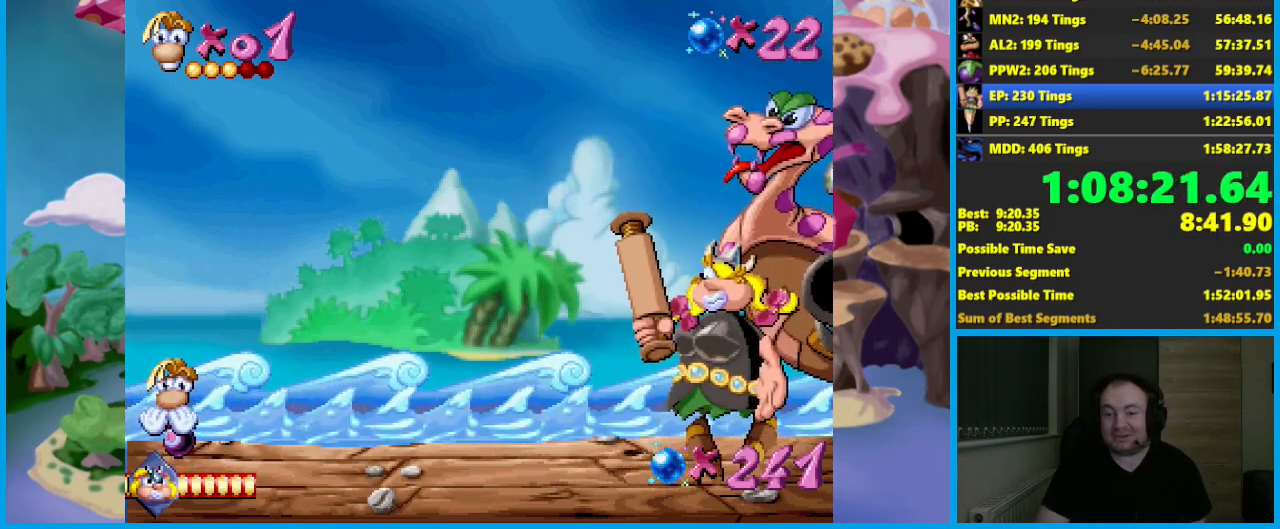
{"buttons": [], "left_stick": "center", "button_events": []}
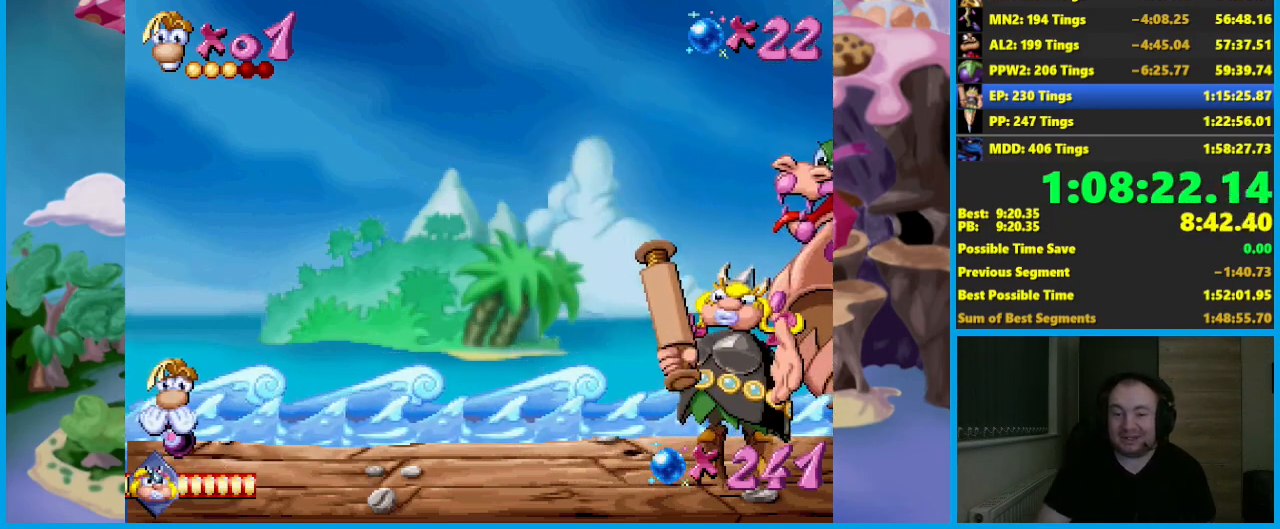
{"buttons": [], "left_stick": "center", "button_events": []}
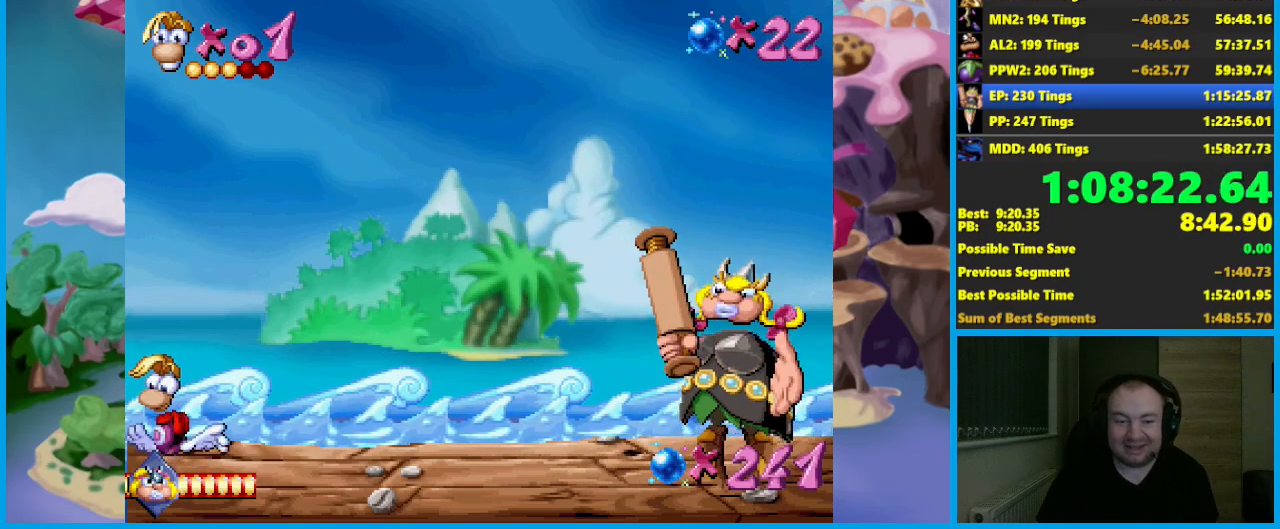
{"buttons": [], "left_stick": "center", "button_events": []}
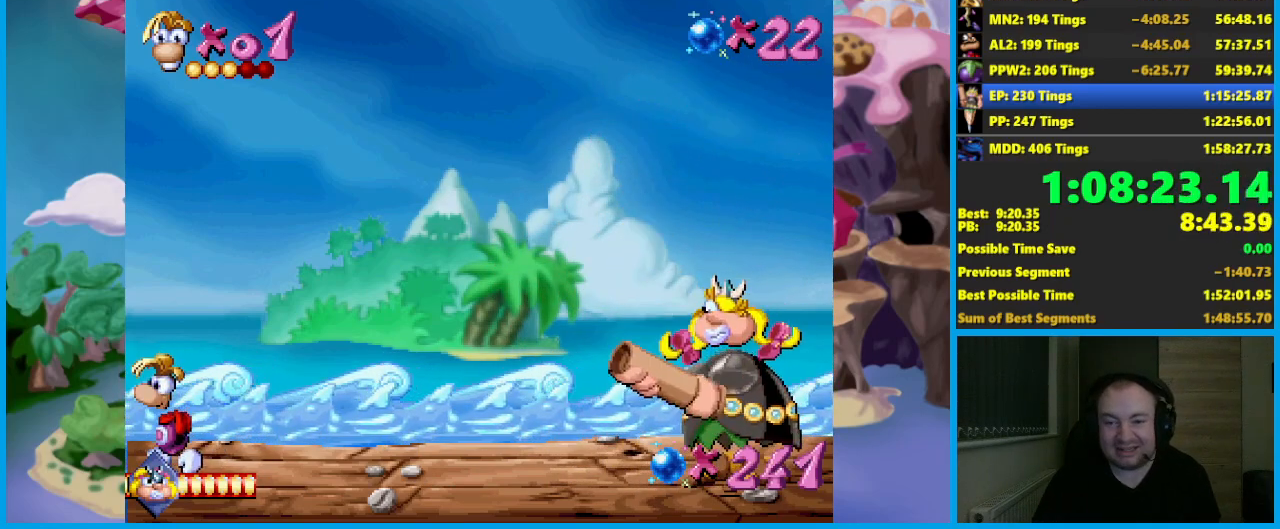
{"buttons": [], "left_stick": "center", "button_events": []}
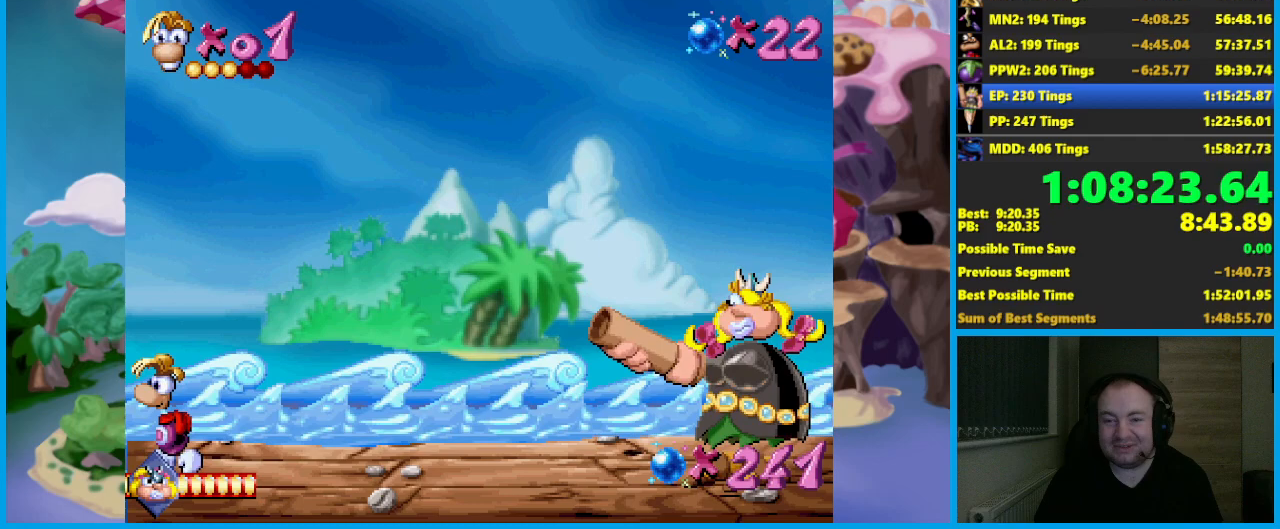
{"buttons": [], "left_stick": "center", "button_events": []}
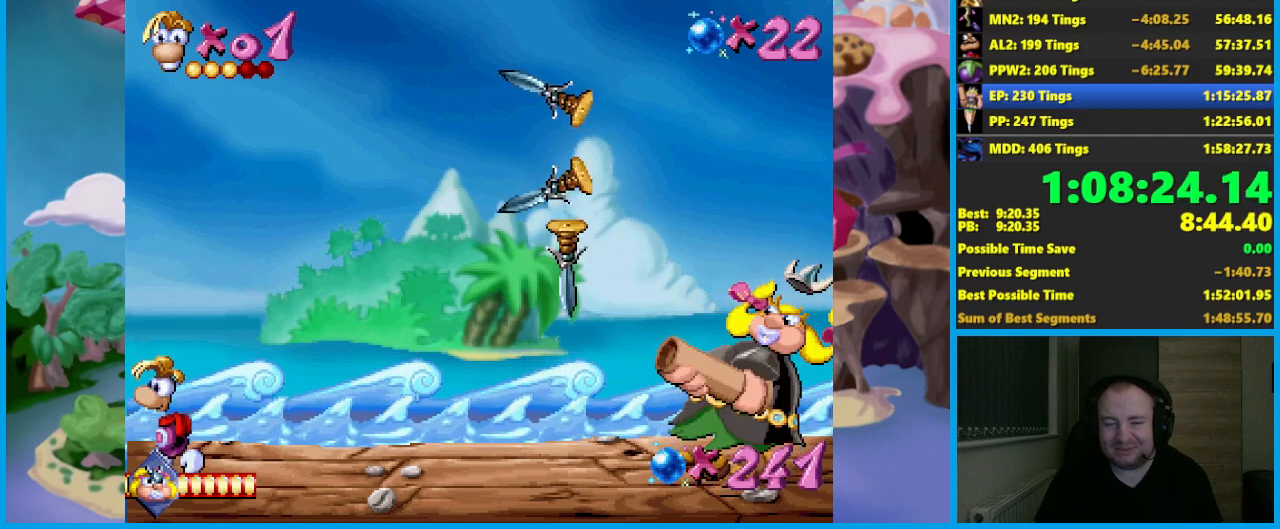
{"buttons": [], "left_stick": "center", "button_events": []}
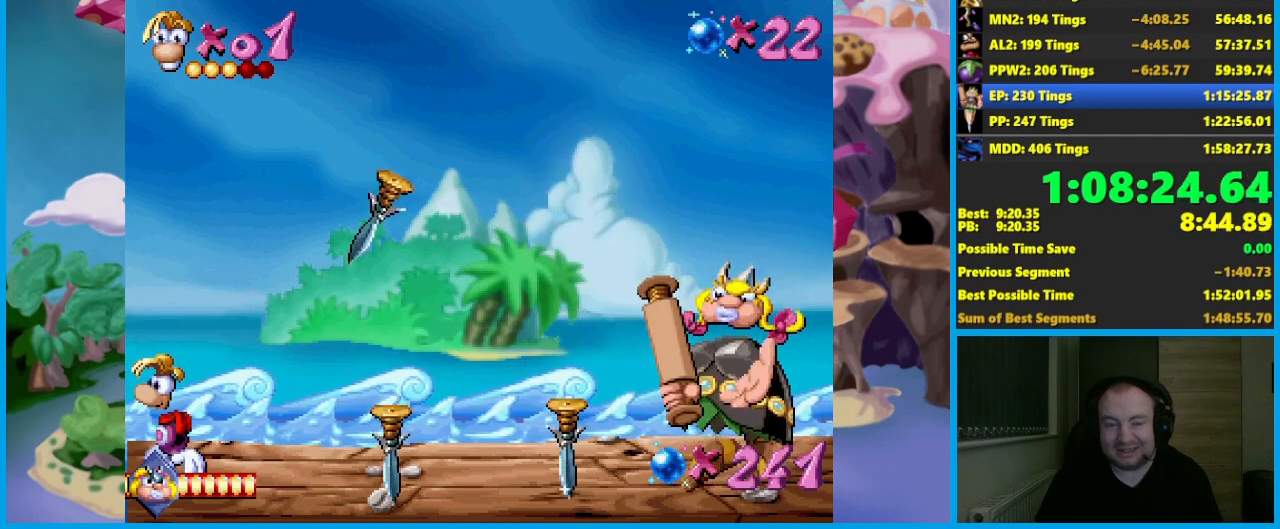
{"buttons": ["A"], "left_stick": "right", "button_events": [[300, "A", "down"]]}
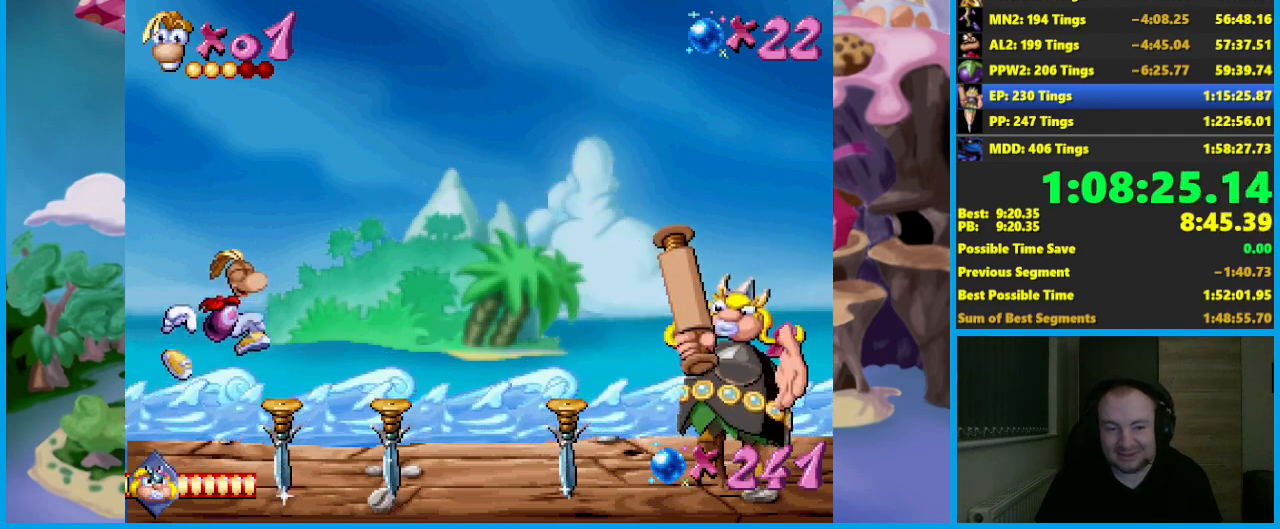
{"buttons": [], "left_stick": "right", "button_events": [[267, "A", "up"]]}
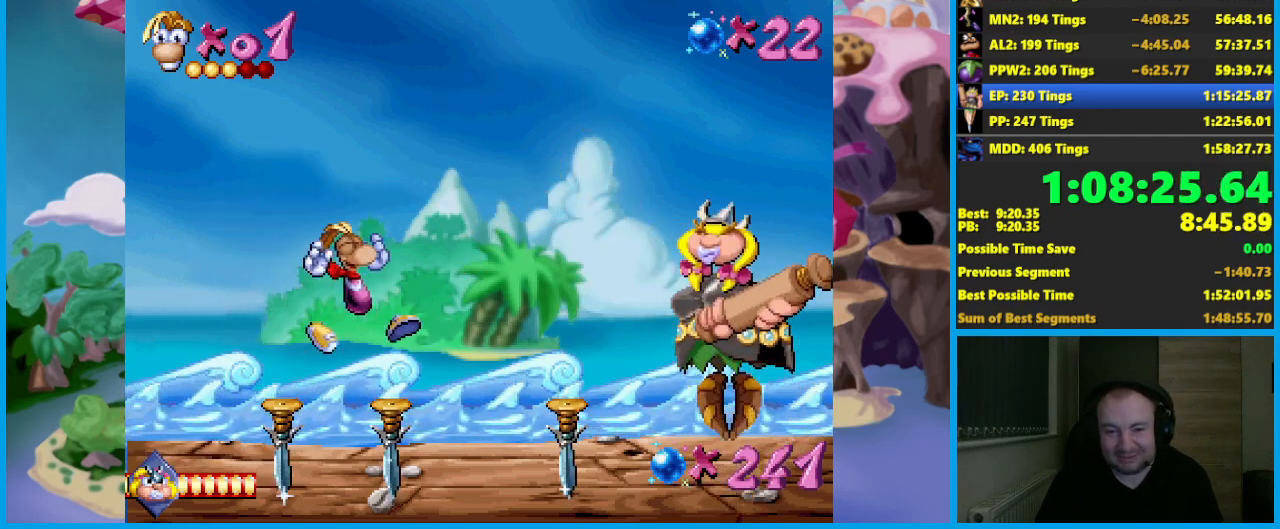
{"buttons": [], "left_stick": "center", "button_events": []}
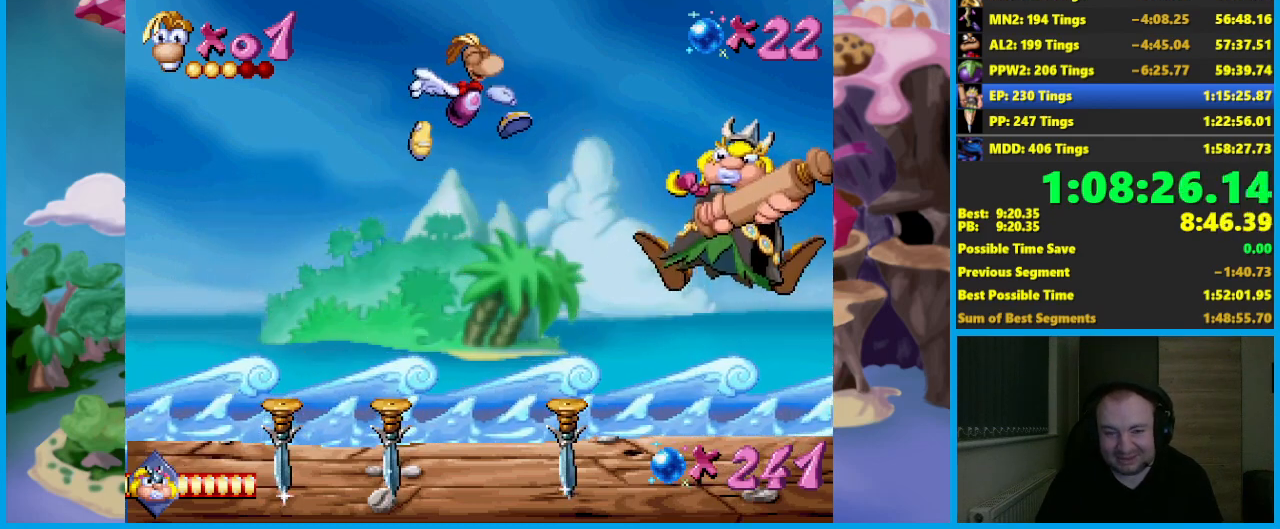
{"buttons": [], "left_stick": "down", "button_events": [[33, "X", "down"], [183, "X", "up"]]}
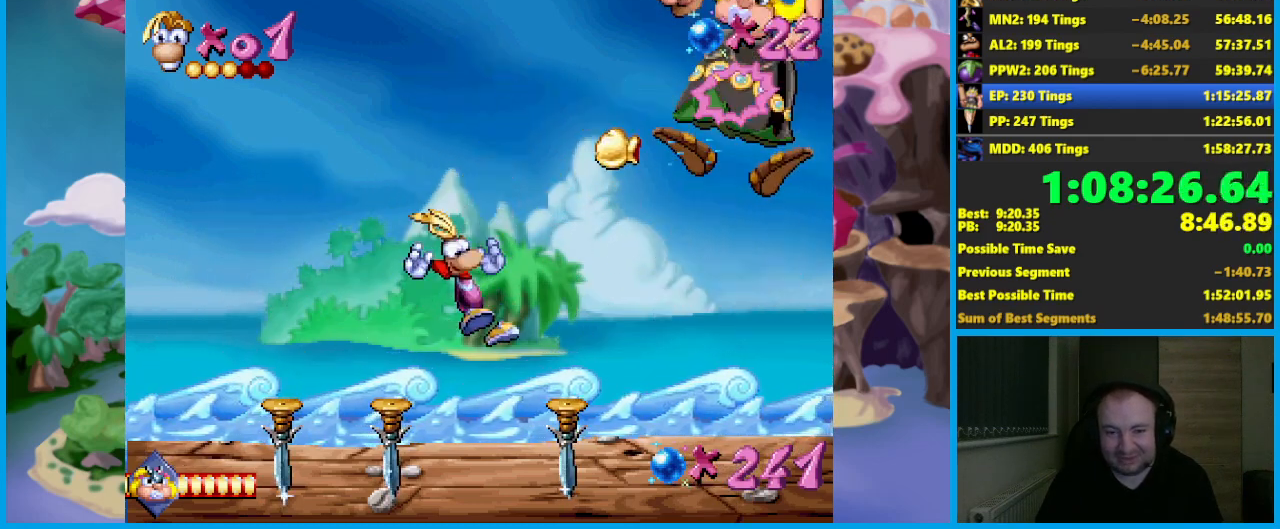
{"buttons": [], "left_stick": "down", "button_events": []}
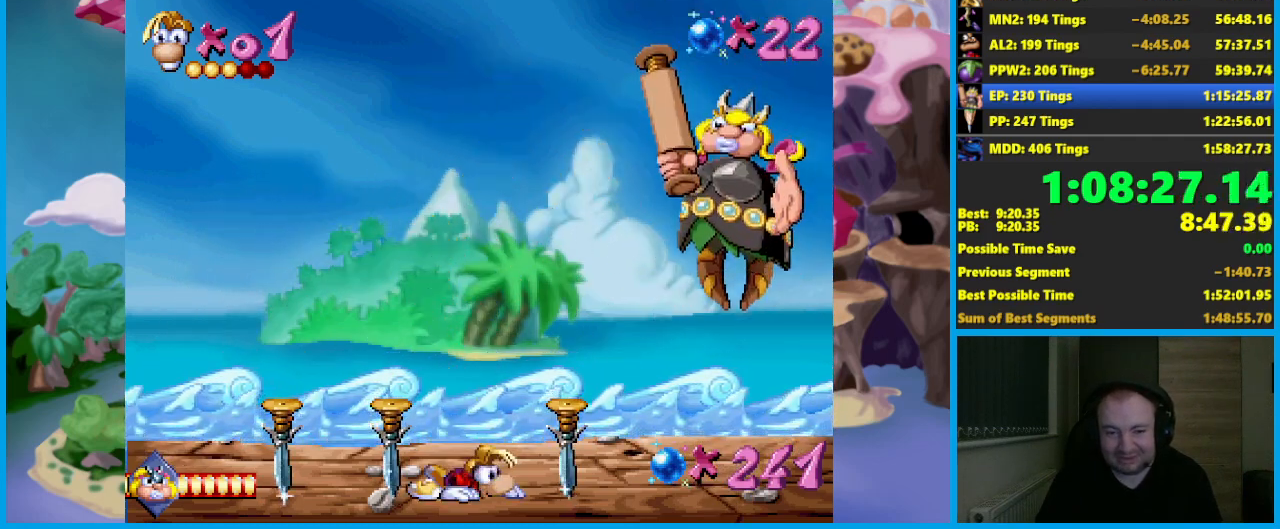
{"buttons": [], "left_stick": "down", "button_events": []}
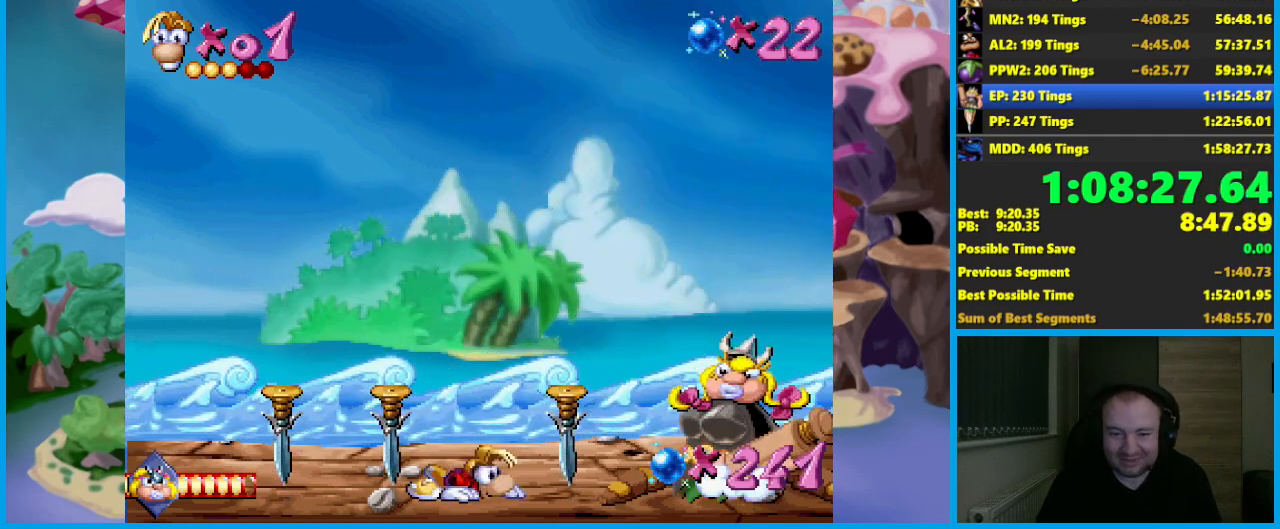
{"buttons": ["R2"], "left_stick": "down", "button_events": [[333, "R2", "down"]]}
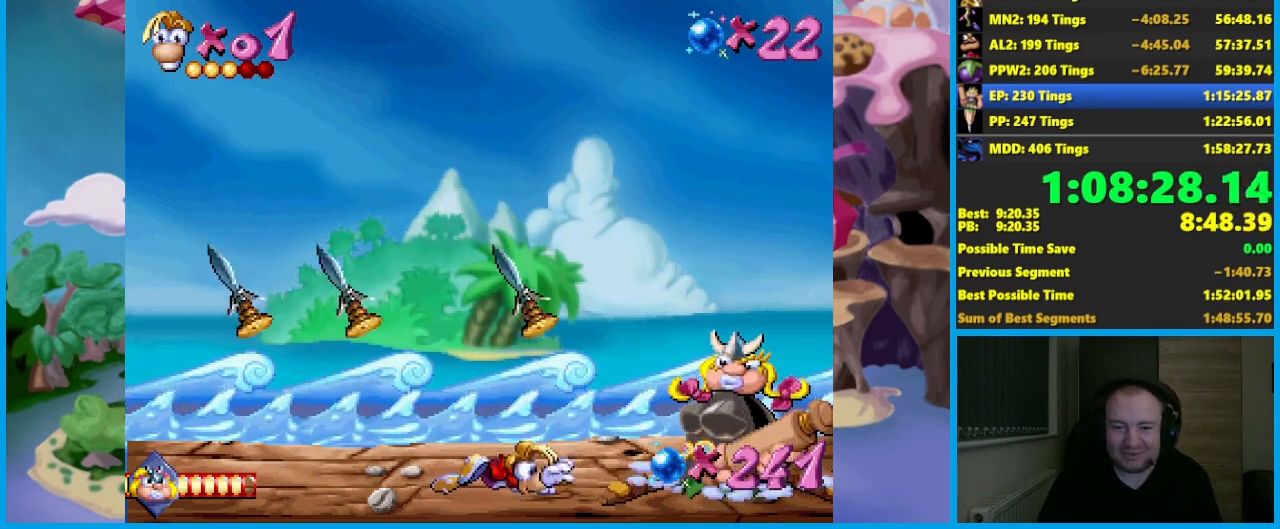
{"buttons": [], "left_stick": "center", "button_events": [[367, "R2", "up"]]}
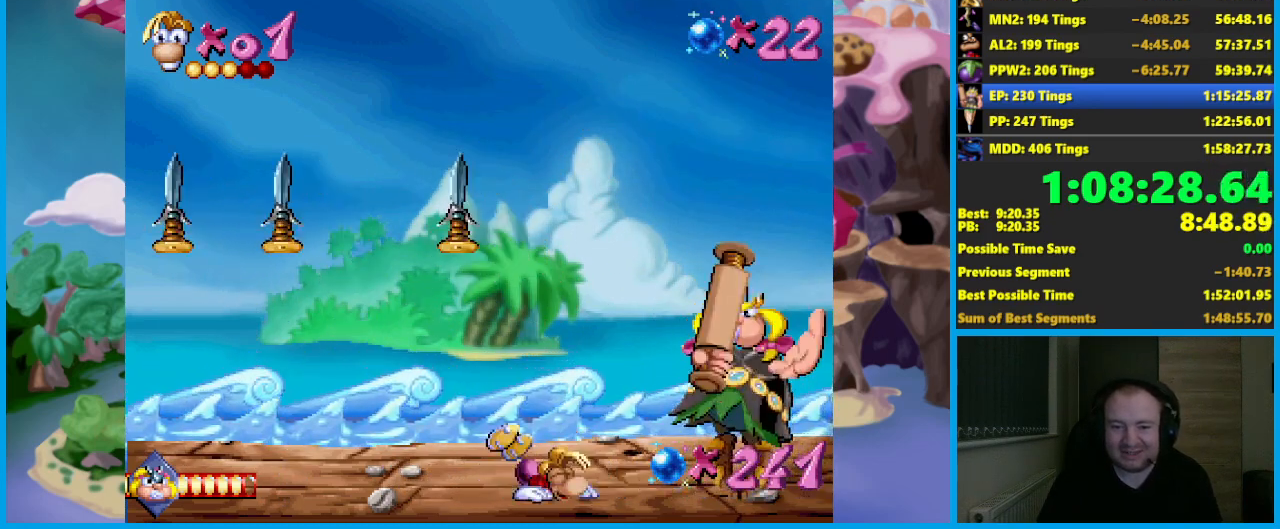
{"buttons": ["X"], "left_stick": "center", "button_events": [[33, "A", "down"], [117, "X", "down"], [200, "A", "up"]]}